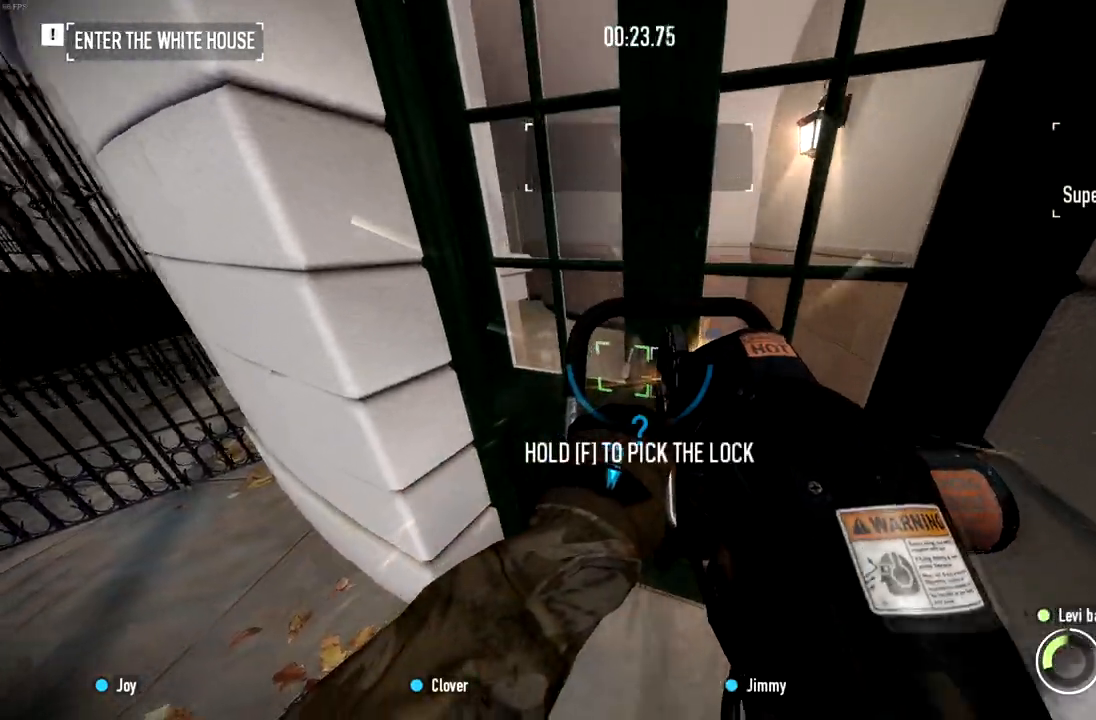
Gameplay with keyboard and mouse; each line is a JSON object with the keys and mouse buttons held at the frame after it. "events" lists presses ("down") and releases ("up") of "a", "ctrl", "d", "e", "f", "q", "r", "s", "shift", "space", "tab", "w", "mouse_left", "mouse_wheel" and "mouse_right" between this image and that frame as [ms after this image, input, new state], when the widget could be followed in between. "mouse_left", "mouse_wheel", "mouse_right" = the "left", "wheel", "right" buttons of the "mouse" list. No other keys are recorded. "wheel" means that the mouse wheel is clicked or scrolled. Mouse movement is not recorded.
{"keys": [], "mouse": ["left"], "events": [[50, "a", "up"], [67, "s", "up"], [117, "mouse_left", "down"], [334, "w", "down"], [417, "w", "up"]]}
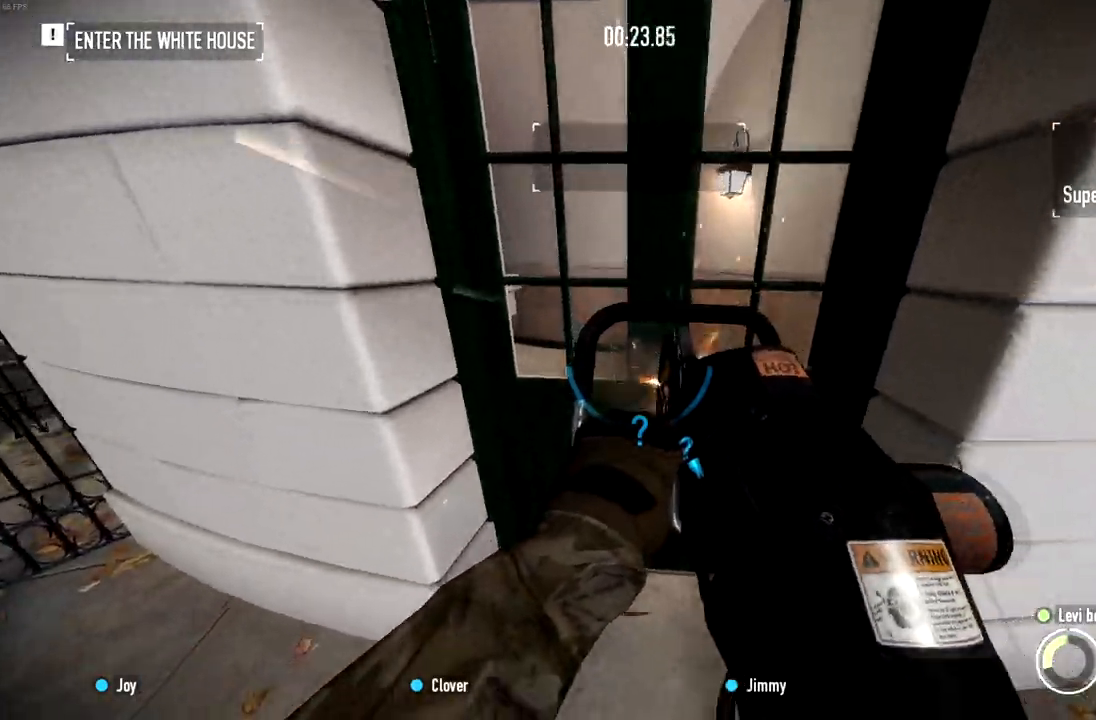
{"keys": [], "mouse": [], "events": [[233, "mouse_left", "up"], [367, "ctrl", "down"], [484, "ctrl", "up"]]}
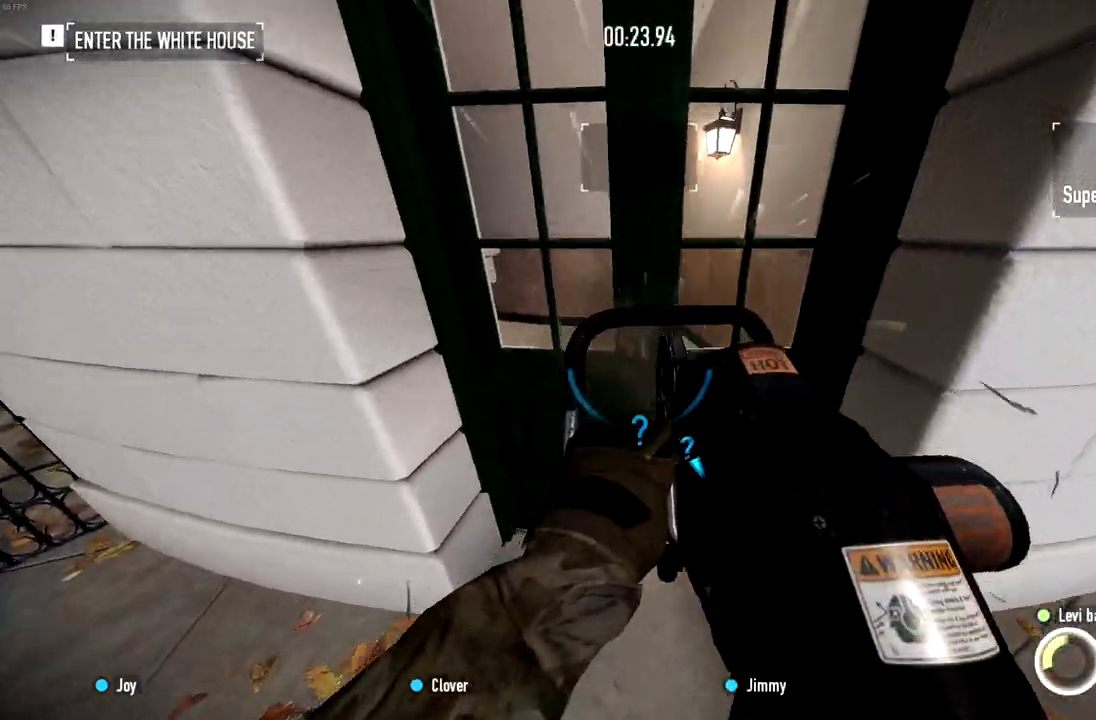
{"keys": [], "mouse": [], "events": [[150, "s", "down"], [201, "s", "up"]]}
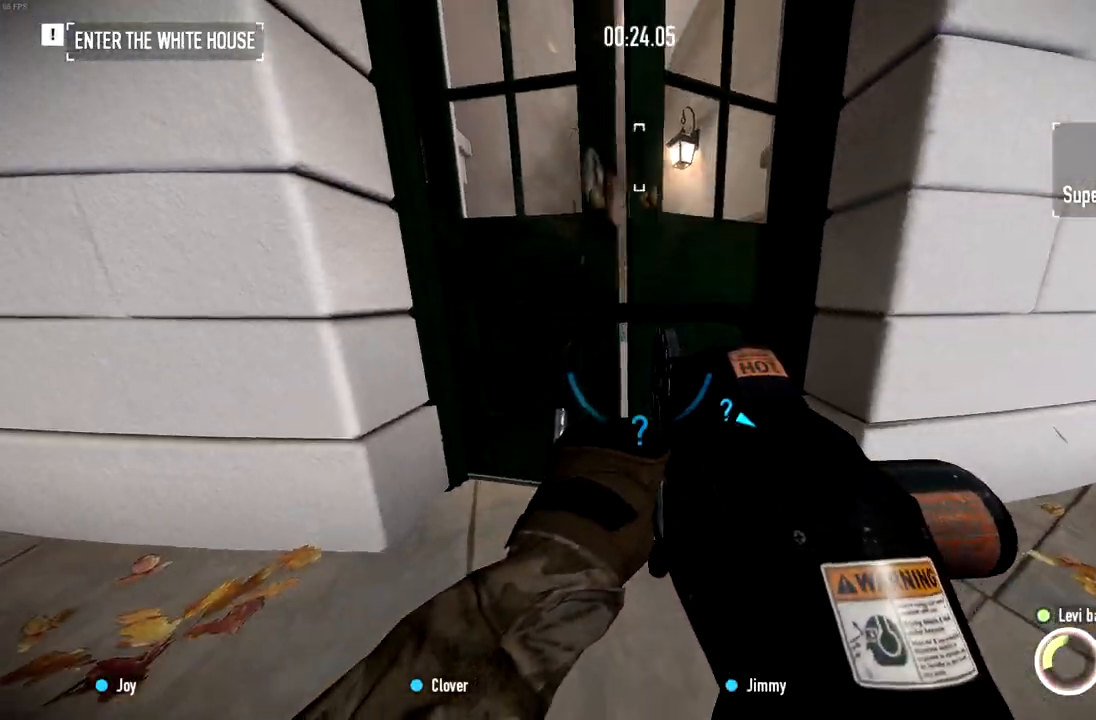
{"keys": ["w"], "mouse": [], "events": [[50, "w", "down"]]}
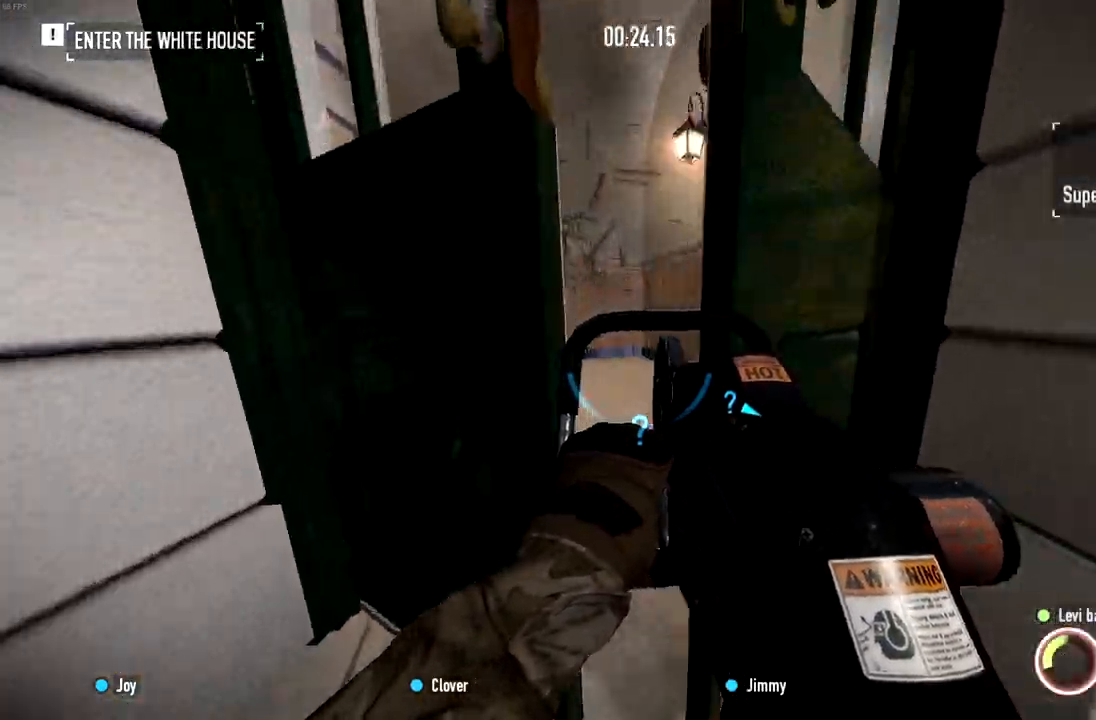
{"keys": ["shift", "w"], "mouse": [], "events": [[17, "d", "down"], [284, "d", "up"], [367, "shift", "down"]]}
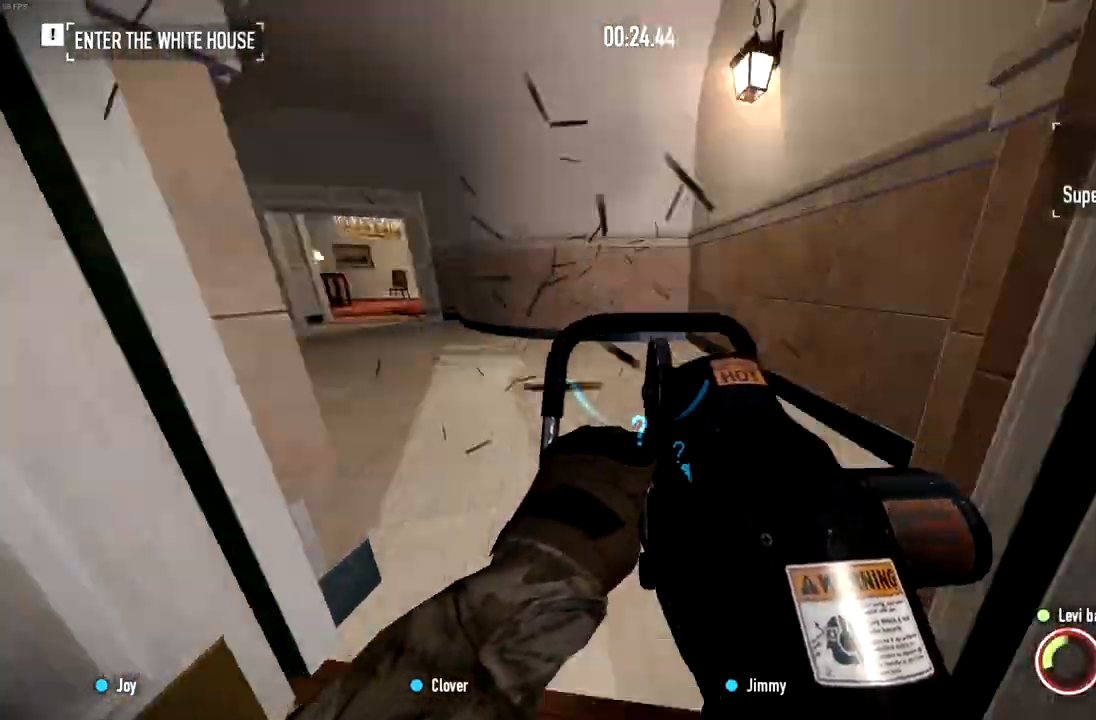
{"keys": ["shift", "w"], "mouse": [], "events": []}
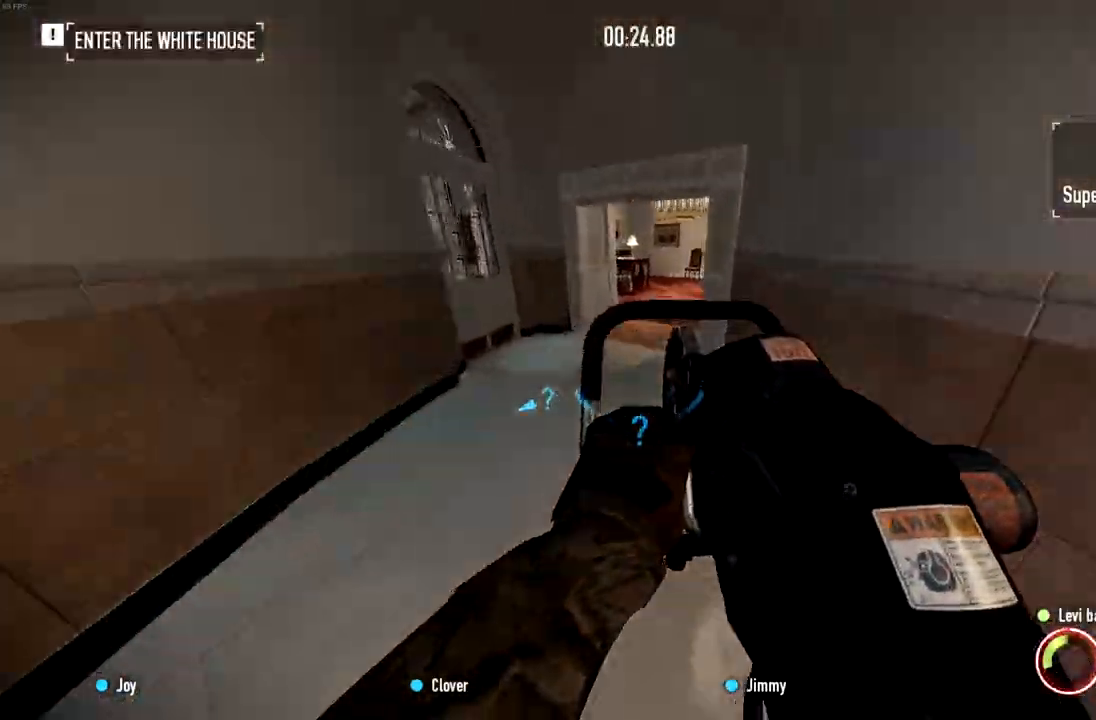
{"keys": ["shift", "w"], "mouse": [], "events": []}
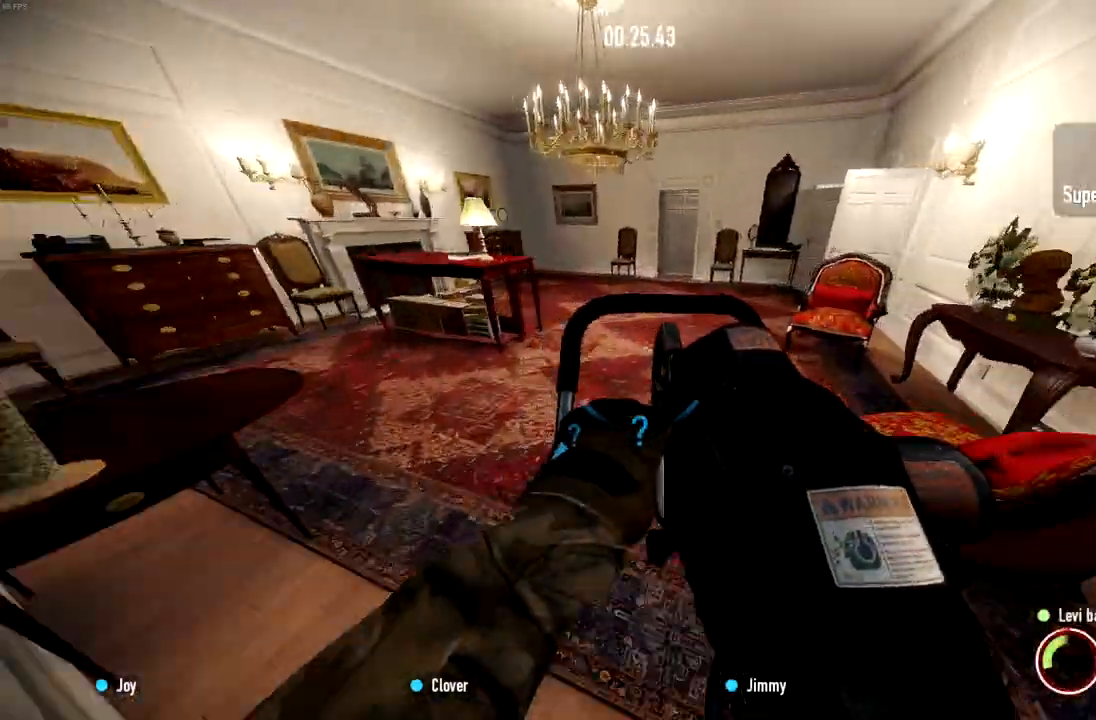
{"keys": ["shift", "w"], "mouse": ["left"], "events": [[501, "mouse_left", "down"]]}
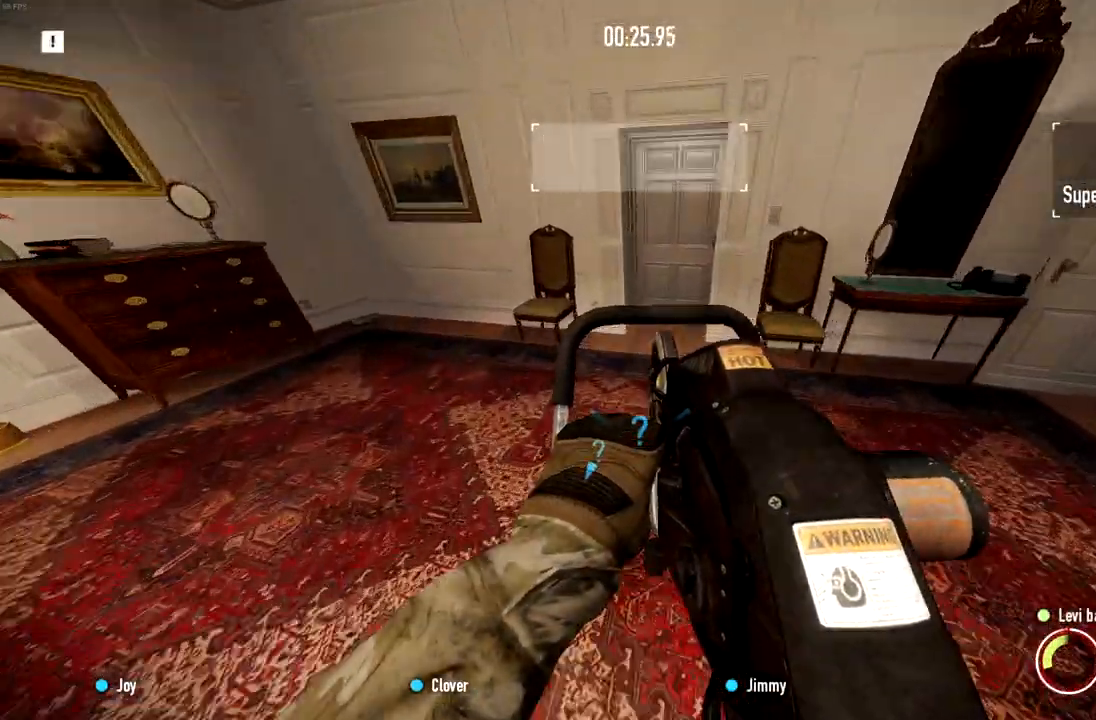
{"keys": ["shift", "w"], "mouse": ["left"], "events": []}
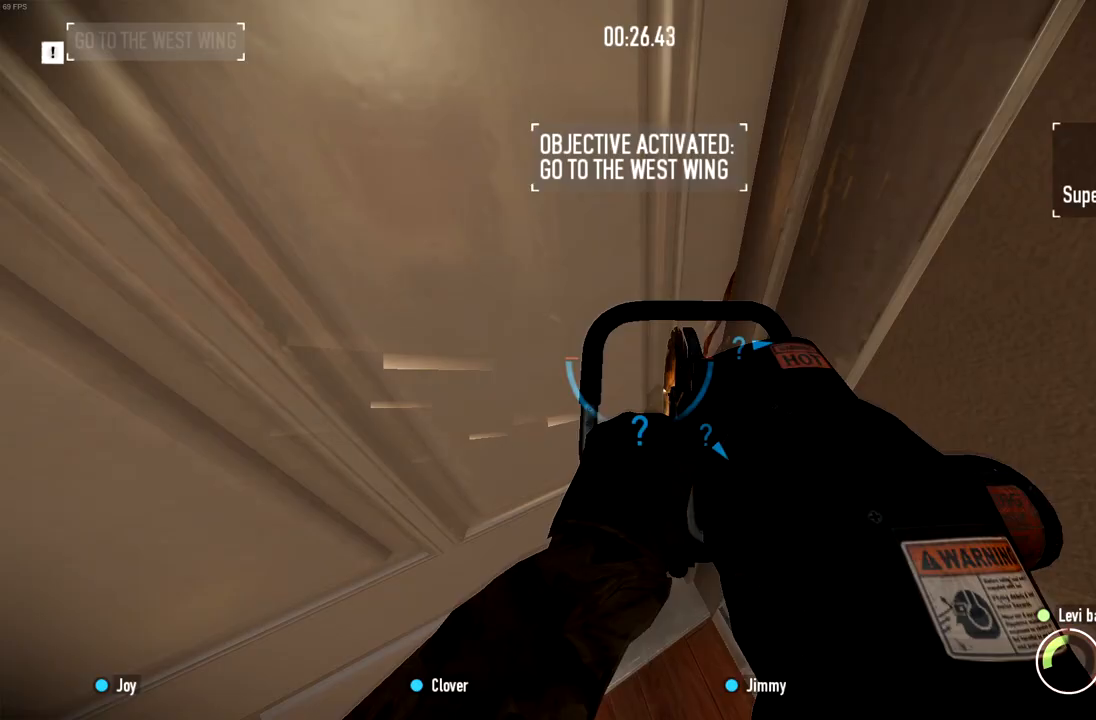
{"keys": ["shift", "w"], "mouse": [], "events": [[234, "mouse_left", "up"]]}
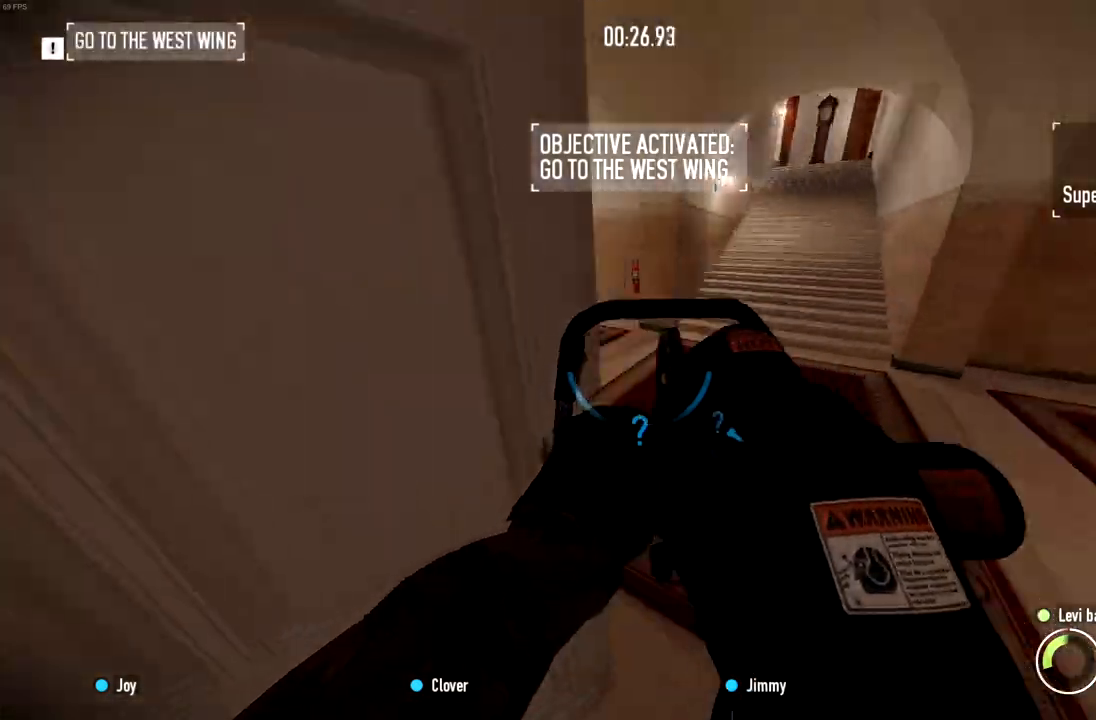
{"keys": ["w"], "mouse": [], "events": [[217, "shift", "up"], [267, "space", "down"], [350, "space", "up"]]}
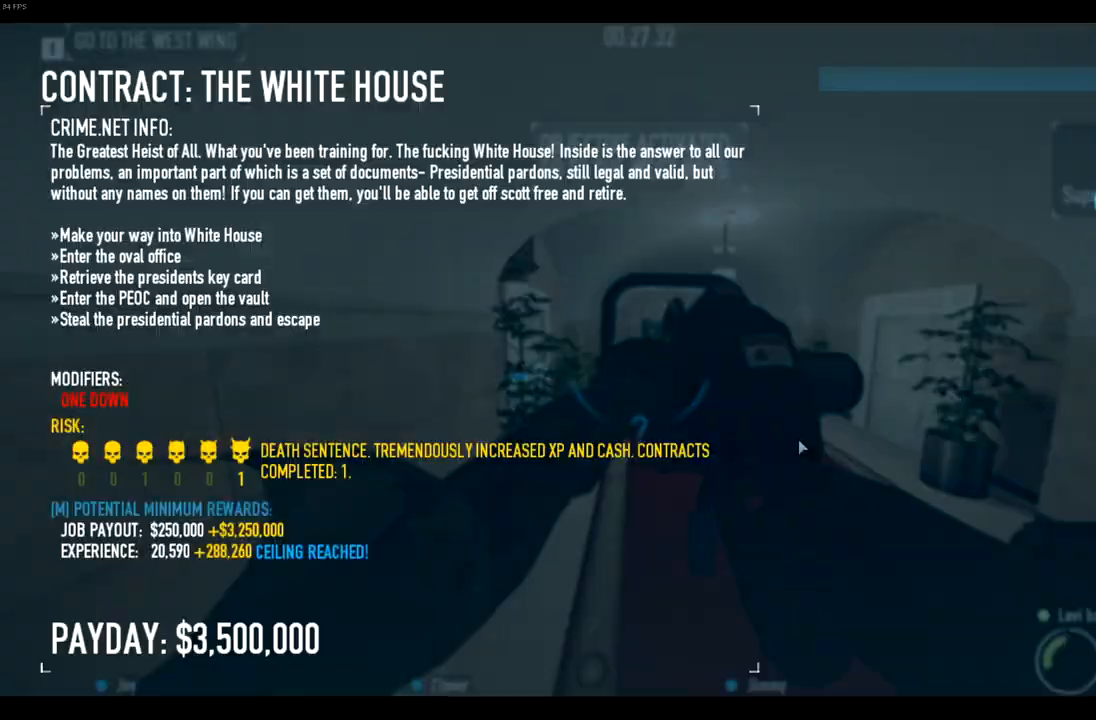
{"keys": ["w"], "mouse": [], "events": []}
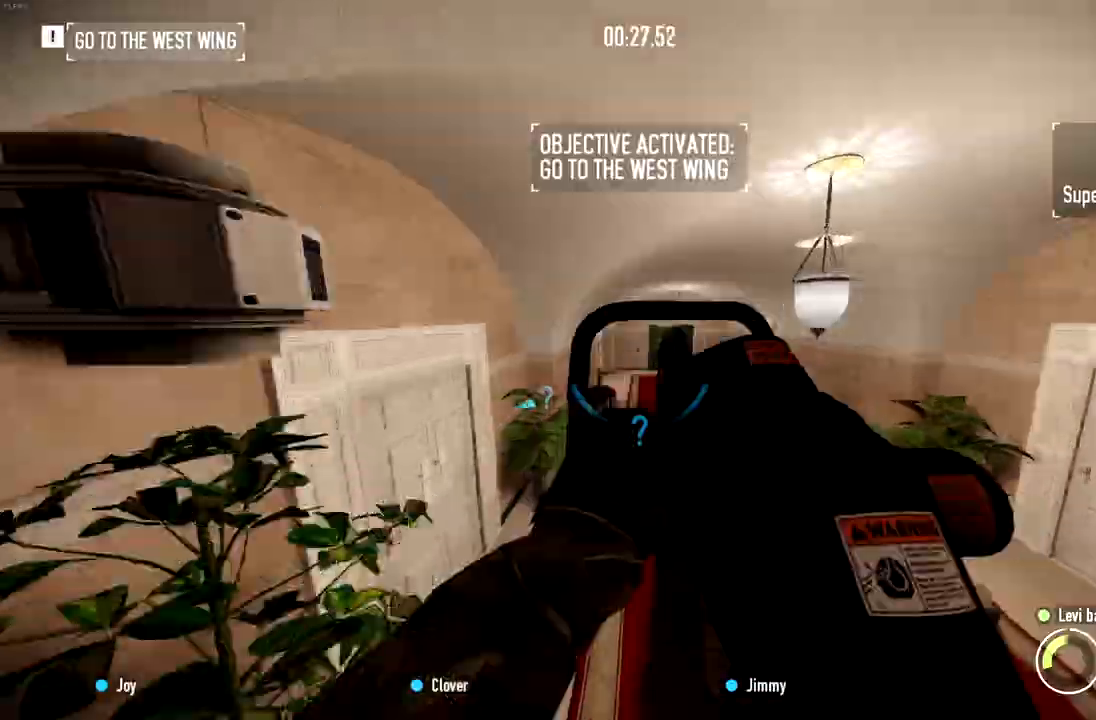
{"keys": ["w"], "mouse": [], "events": []}
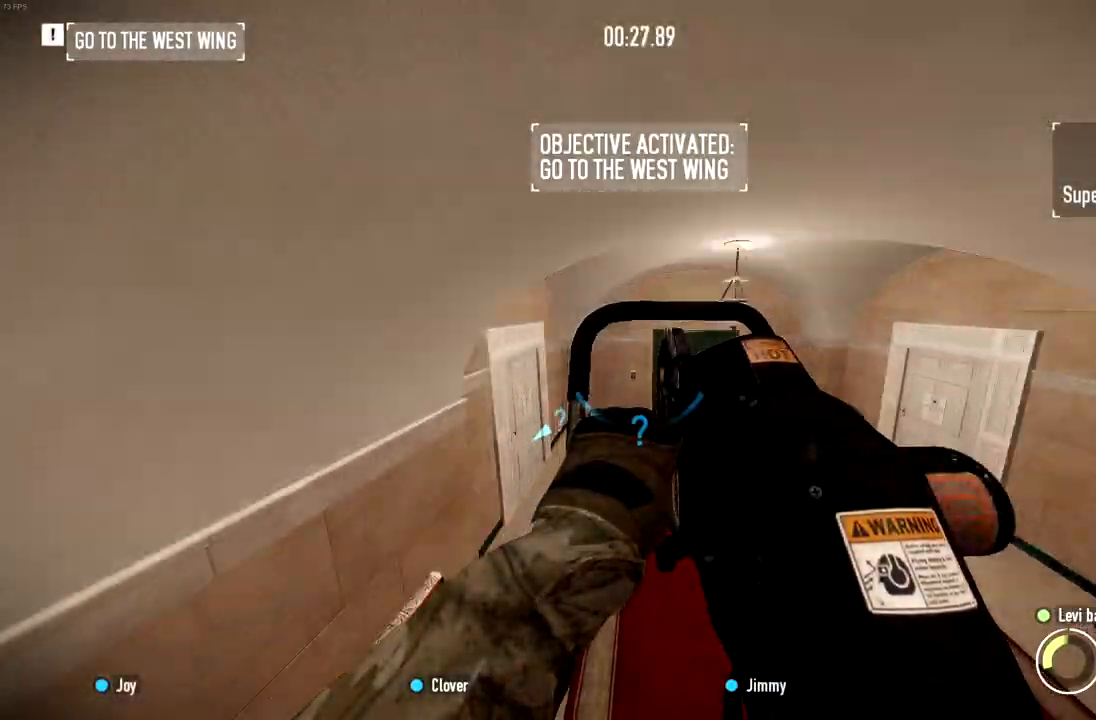
{"keys": ["d", "w"], "mouse": [], "events": [[50, "q", "down"], [134, "q", "up"], [184, "ctrl", "down"], [334, "ctrl", "up"], [484, "d", "down"]]}
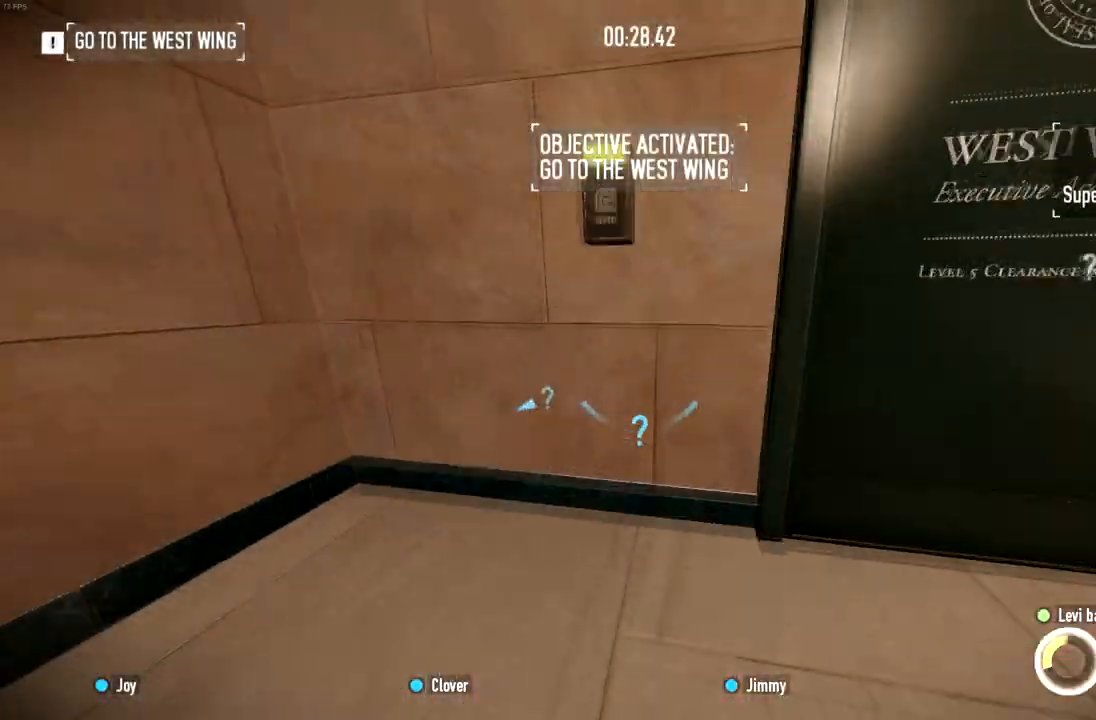
{"keys": ["ctrl"], "mouse": [], "events": [[50, "w", "up"], [150, "d", "up"], [183, "s", "down"], [267, "ctrl", "down"], [317, "s", "up"], [383, "ctrl", "up"], [450, "ctrl", "down"]]}
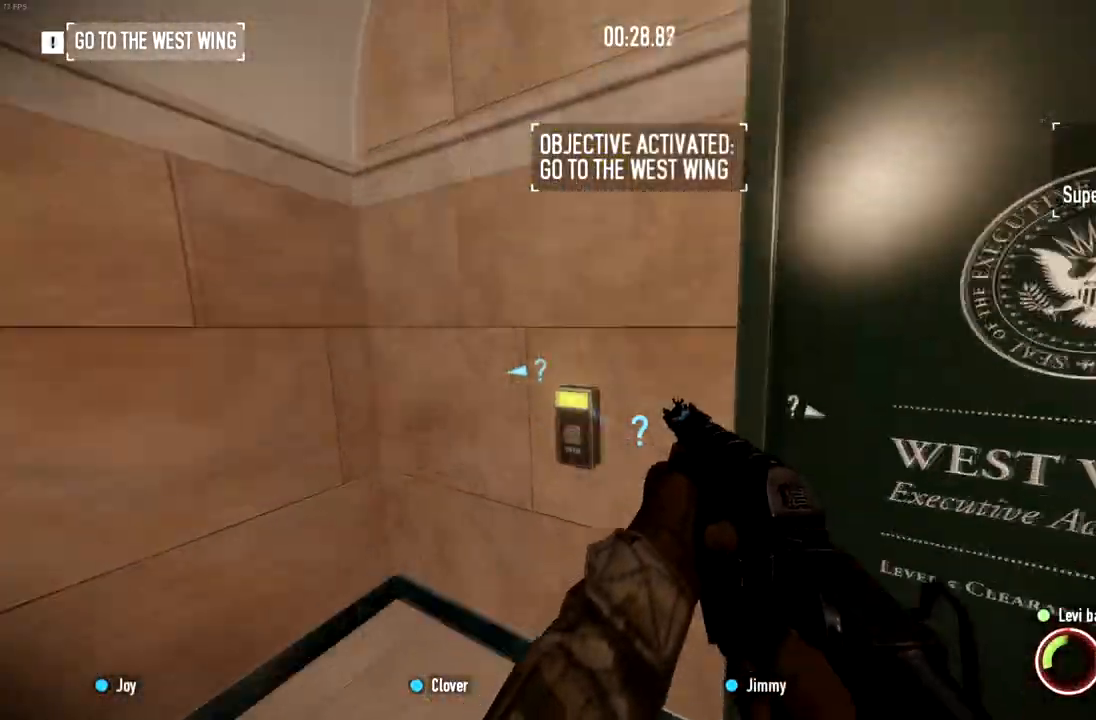
{"keys": ["ctrl"], "mouse": [], "events": [[67, "ctrl", "up"], [117, "ctrl", "down"], [250, "ctrl", "up"], [284, "ctrl", "down"], [434, "ctrl", "up"], [501, "ctrl", "down"]]}
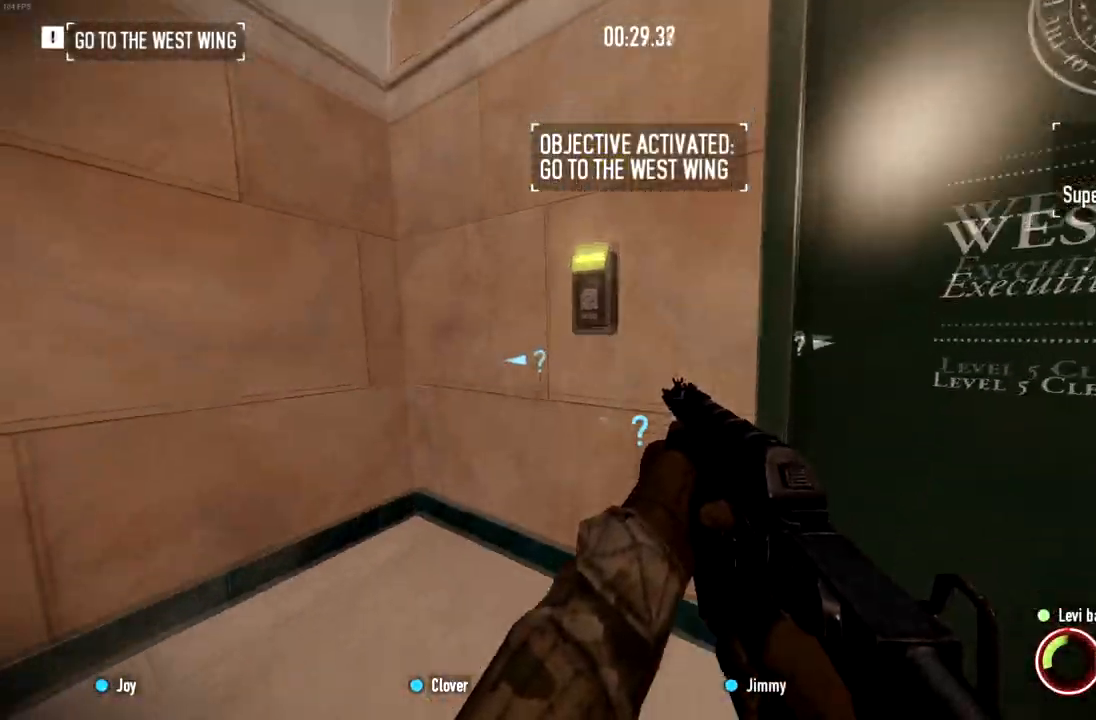
{"keys": ["ctrl"], "mouse": [], "events": [[150, "ctrl", "up"], [200, "ctrl", "down"], [317, "ctrl", "up"], [383, "ctrl", "down"]]}
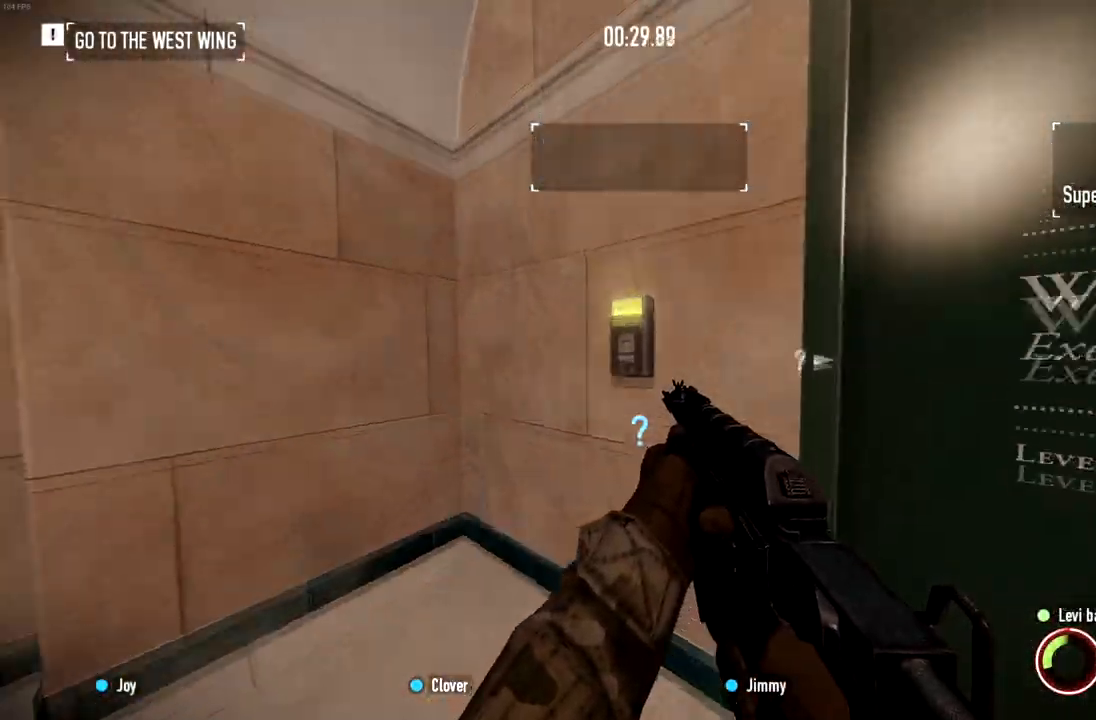
{"keys": ["ctrl"], "mouse": [], "events": [[17, "ctrl", "up"], [67, "ctrl", "down"], [217, "ctrl", "up"], [267, "ctrl", "down"], [434, "ctrl", "up"], [501, "ctrl", "down"]]}
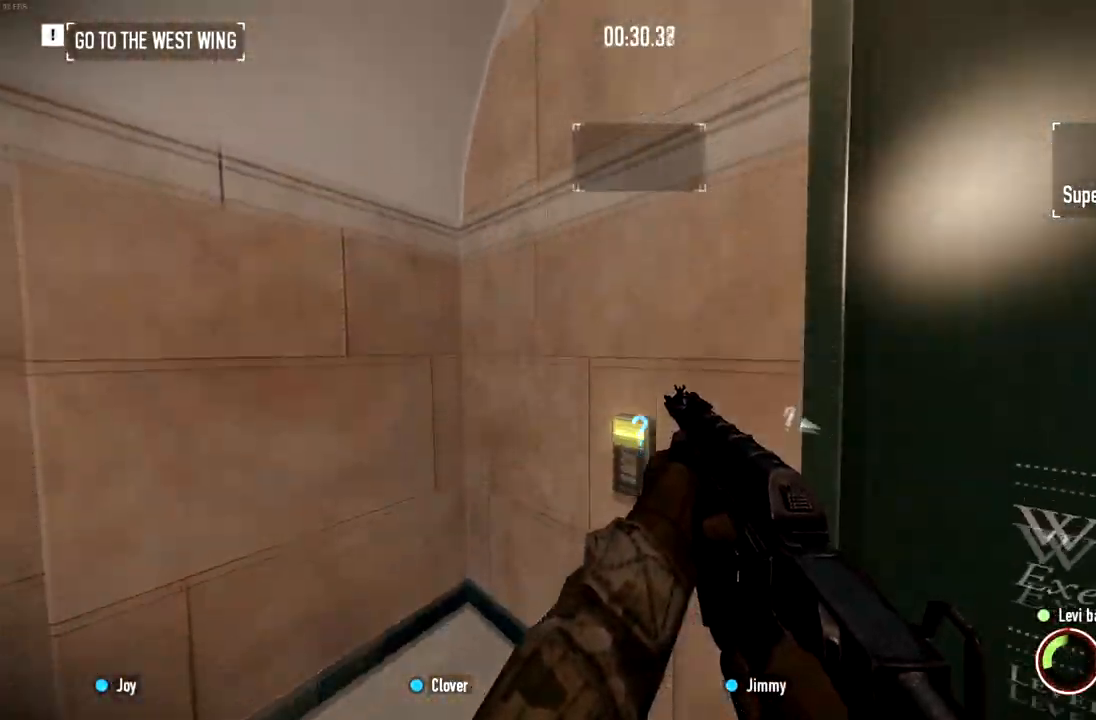
{"keys": ["ctrl"], "mouse": [], "events": [[133, "ctrl", "up"], [217, "ctrl", "down"], [350, "ctrl", "up"], [400, "ctrl", "down"]]}
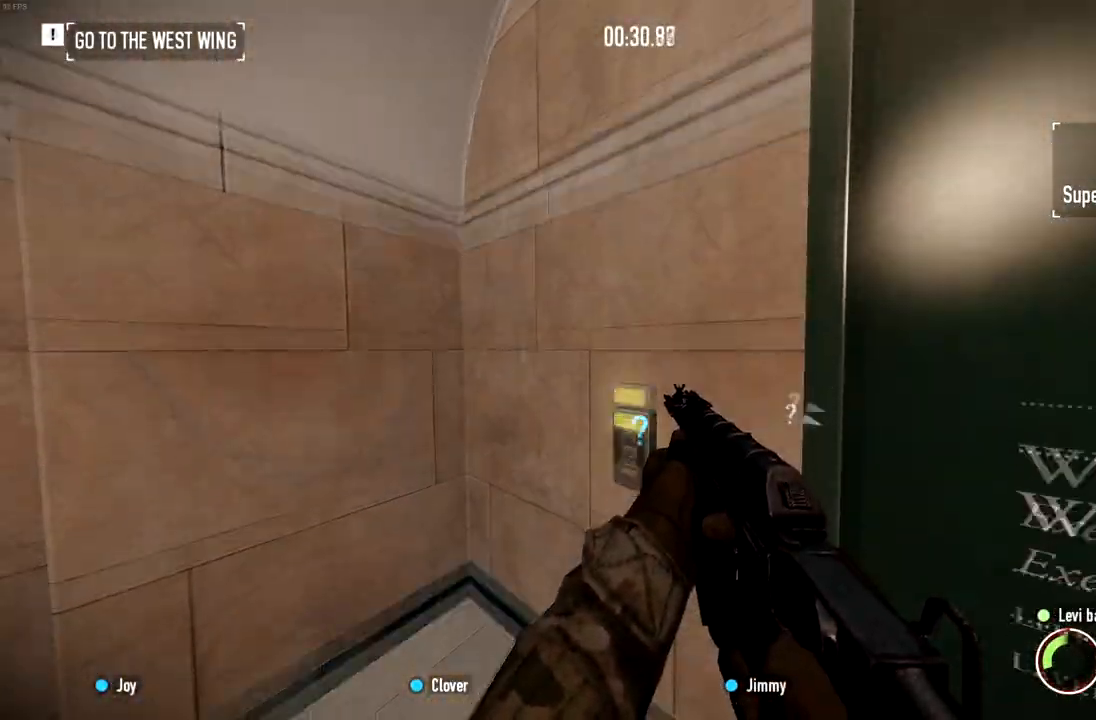
{"keys": [], "mouse": [], "events": [[33, "ctrl", "up"], [100, "ctrl", "down"], [234, "ctrl", "up"], [300, "ctrl", "down"], [451, "ctrl", "up"]]}
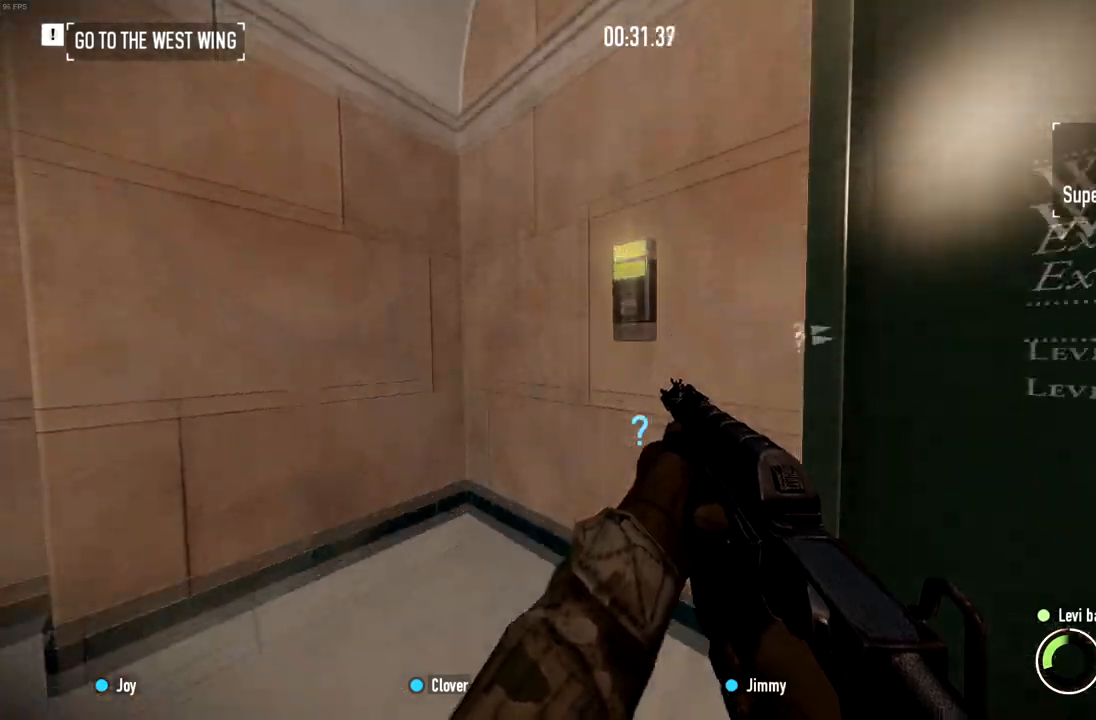
{"keys": ["ctrl"], "mouse": [], "events": [[16, "ctrl", "down"], [166, "ctrl", "up"], [233, "ctrl", "down"], [350, "ctrl", "up"], [417, "ctrl", "down"]]}
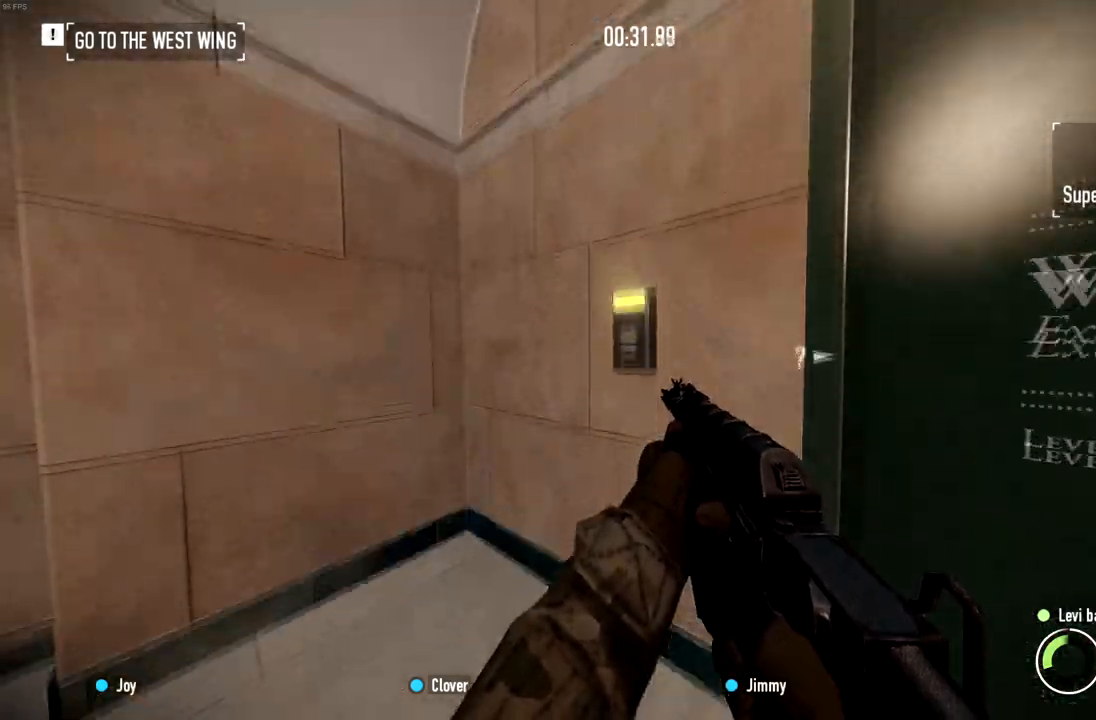
{"keys": [], "mouse": [], "events": [[34, "ctrl", "up"], [117, "ctrl", "down"], [234, "ctrl", "up"]]}
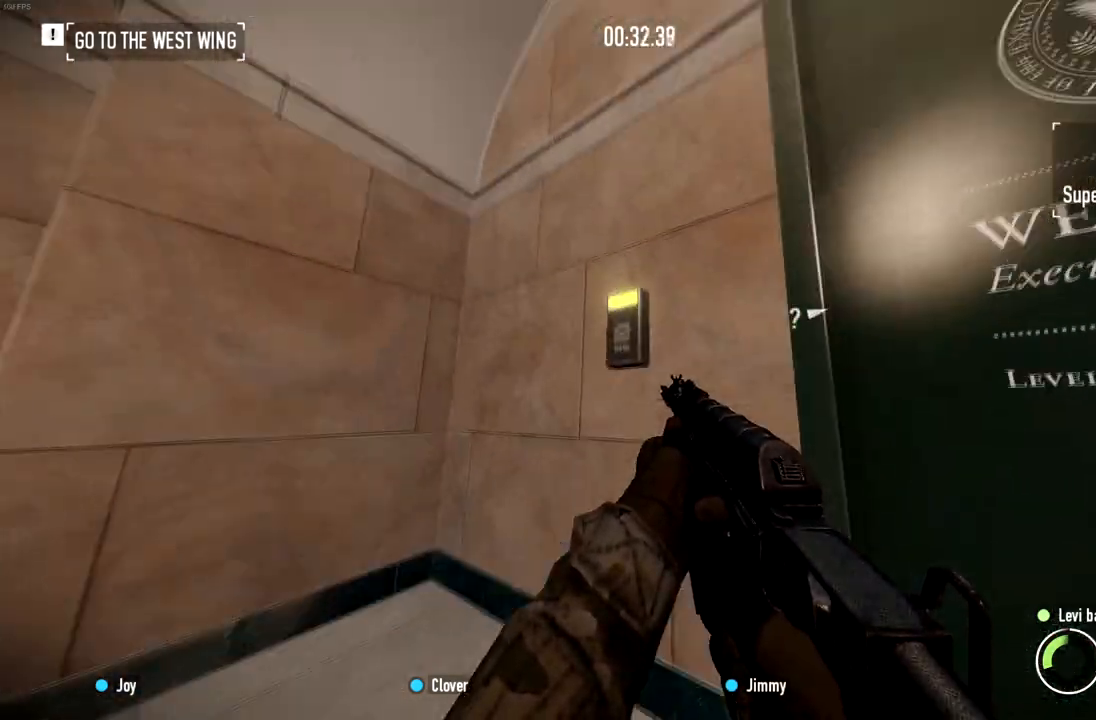
{"keys": [], "mouse": [], "events": []}
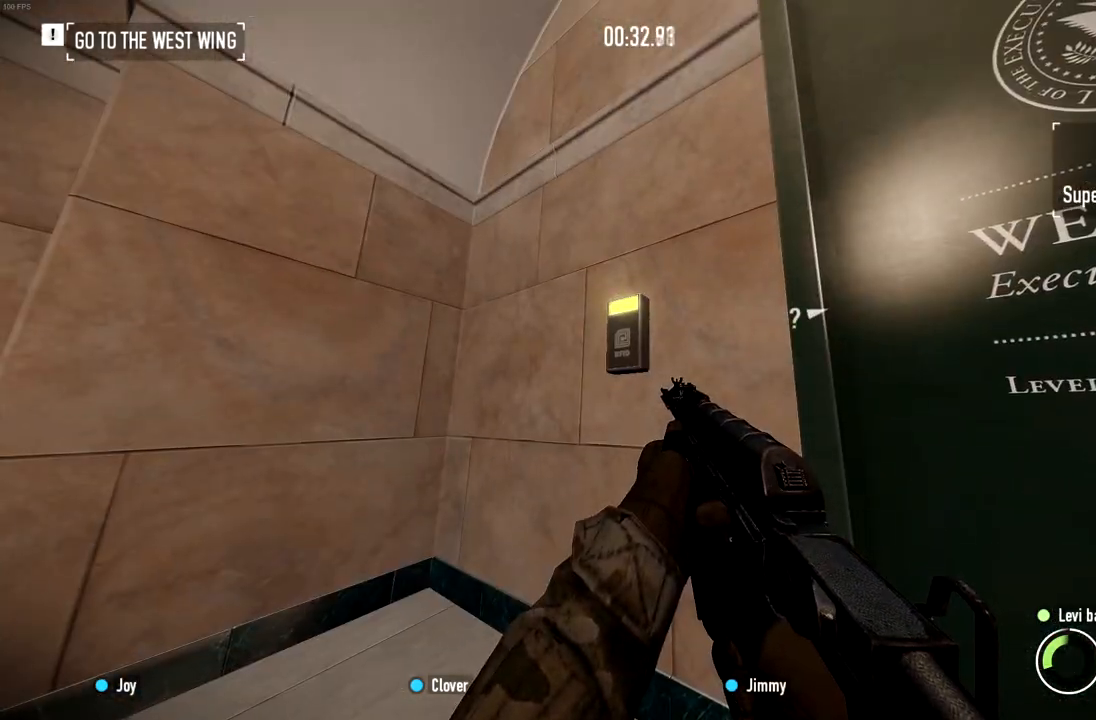
{"keys": ["ctrl", "f", "w"], "mouse": [], "events": [[300, "f", "down"], [501, "ctrl", "down"], [501, "w", "down"]]}
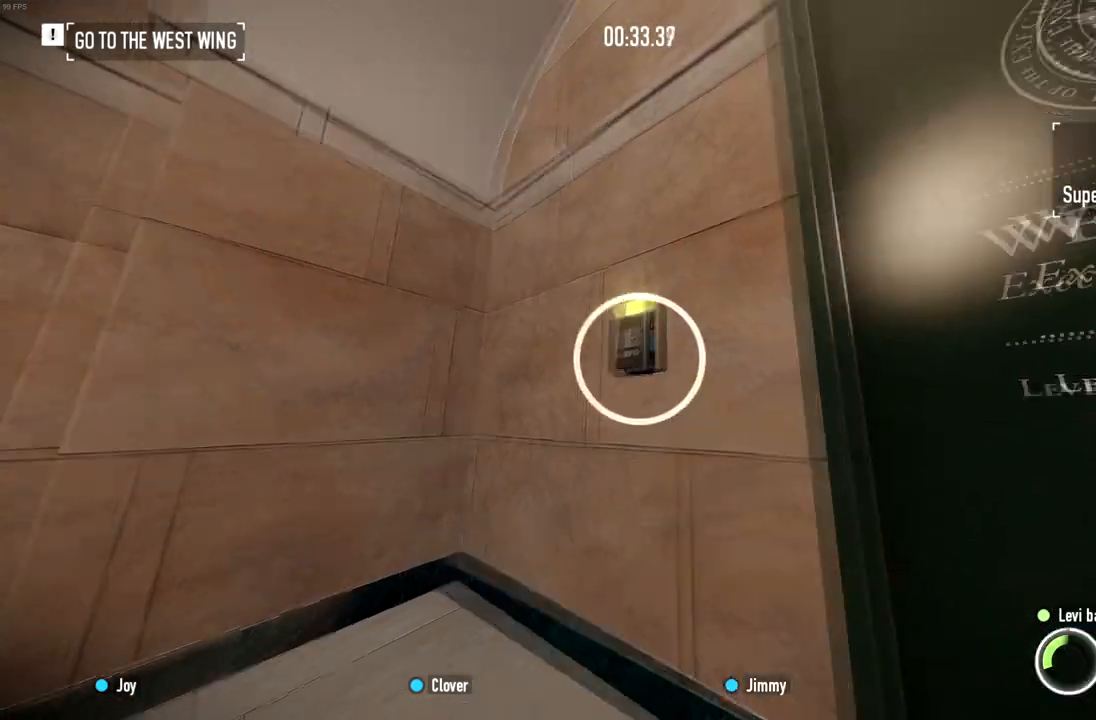
{"keys": ["shift", "w"], "mouse": [], "events": [[100, "f", "up"], [116, "ctrl", "up"], [217, "shift", "down"]]}
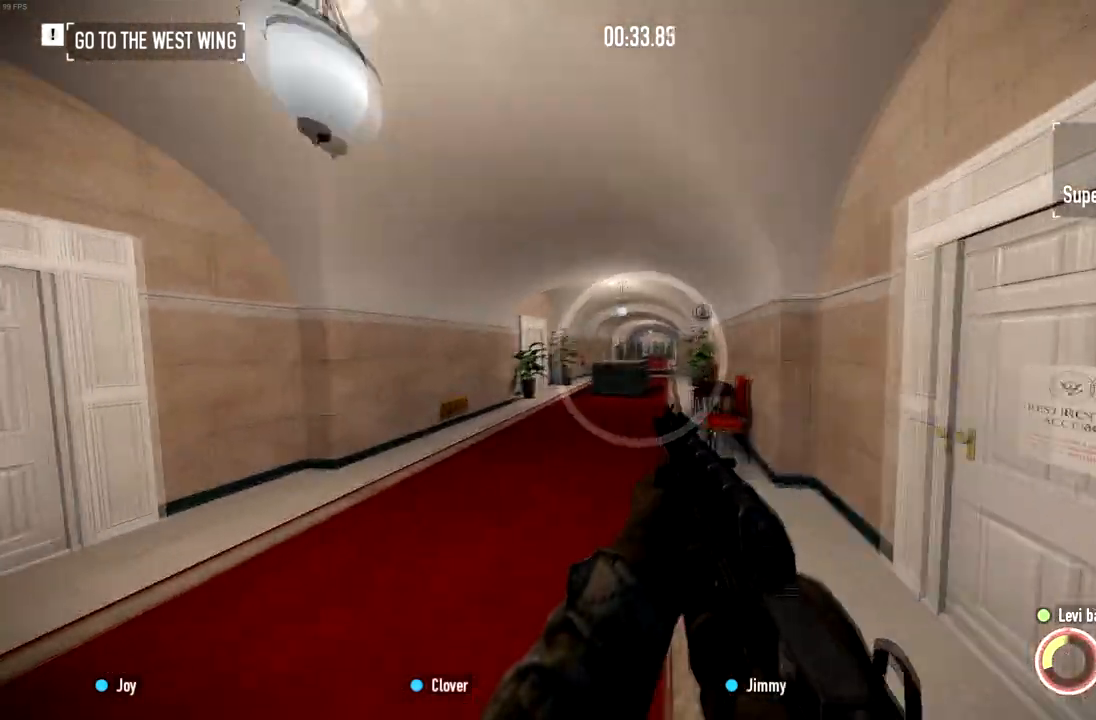
{"keys": ["shift", "w"], "mouse": [], "events": []}
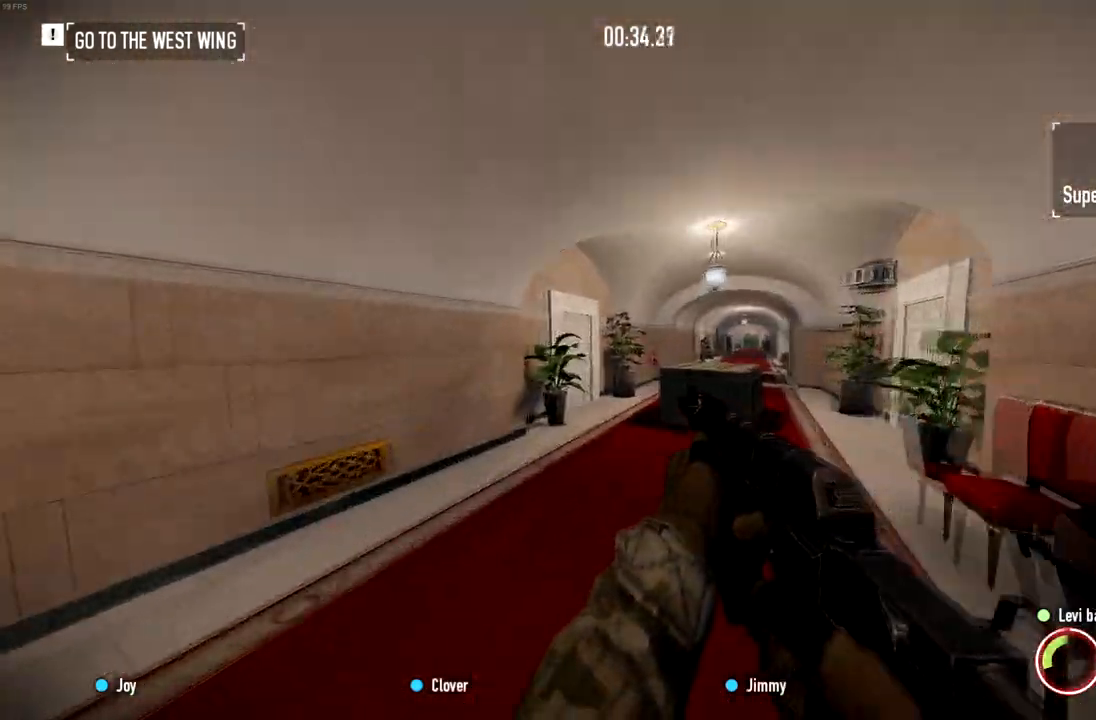
{"keys": ["shift", "w"], "mouse": [], "events": []}
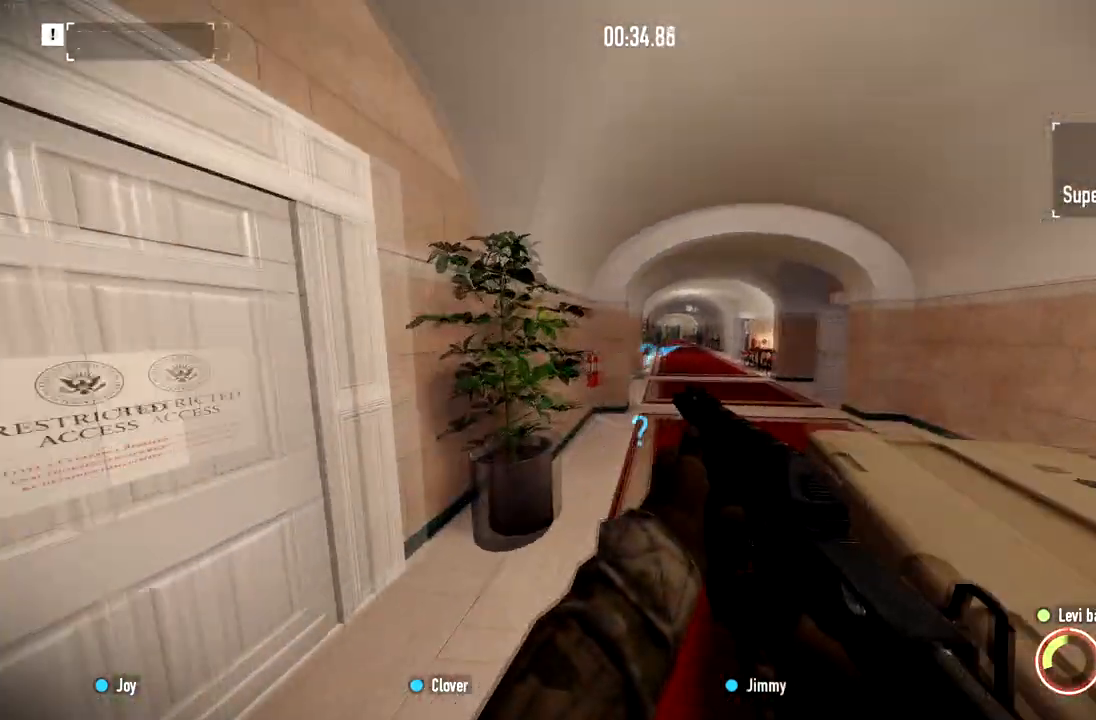
{"keys": ["shift", "w"], "mouse": [], "events": [[84, "r", "down"], [184, "r", "up"]]}
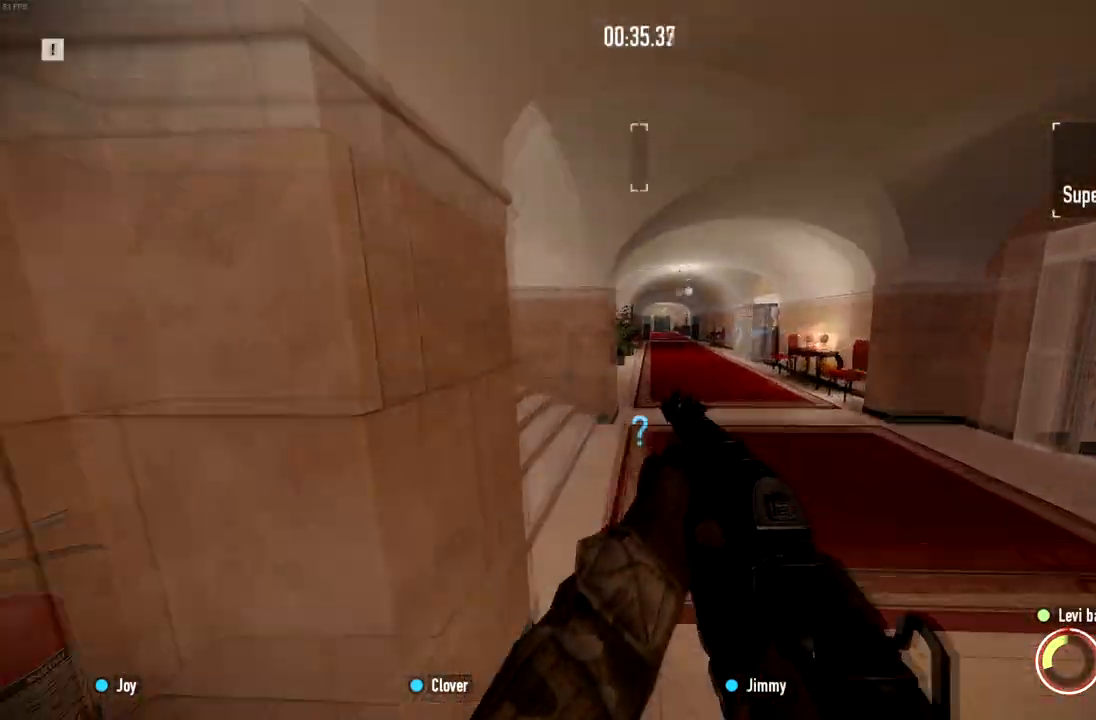
{"keys": ["shift", "w"], "mouse": [], "events": []}
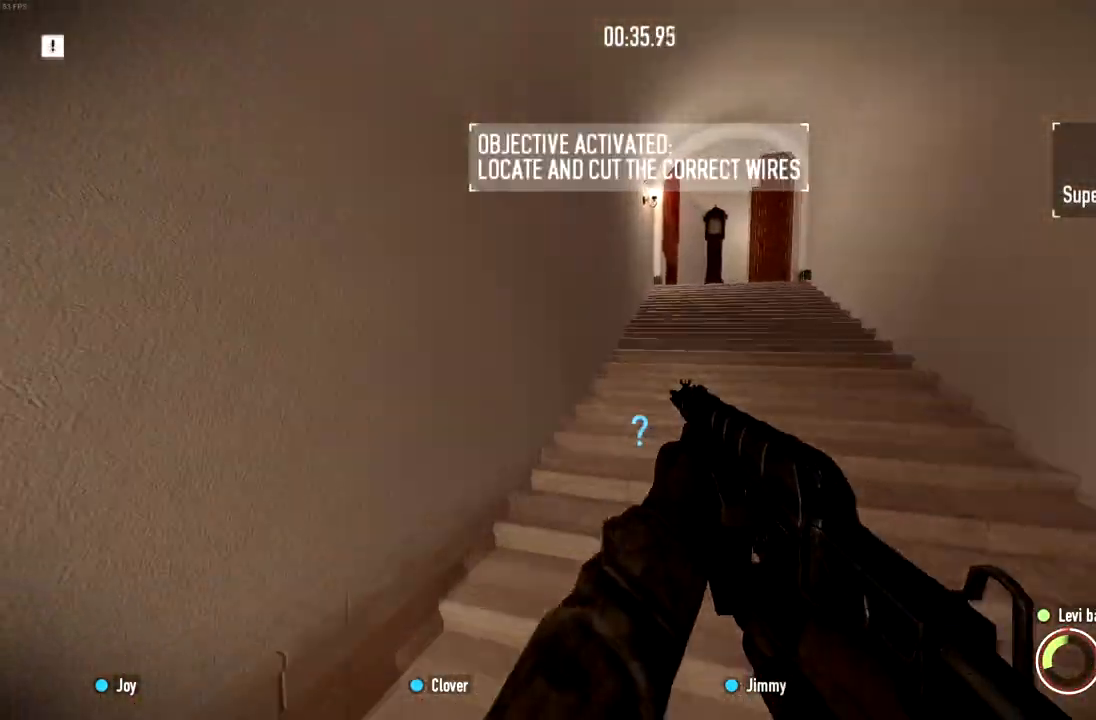
{"keys": ["shift", "w"], "mouse": [], "events": []}
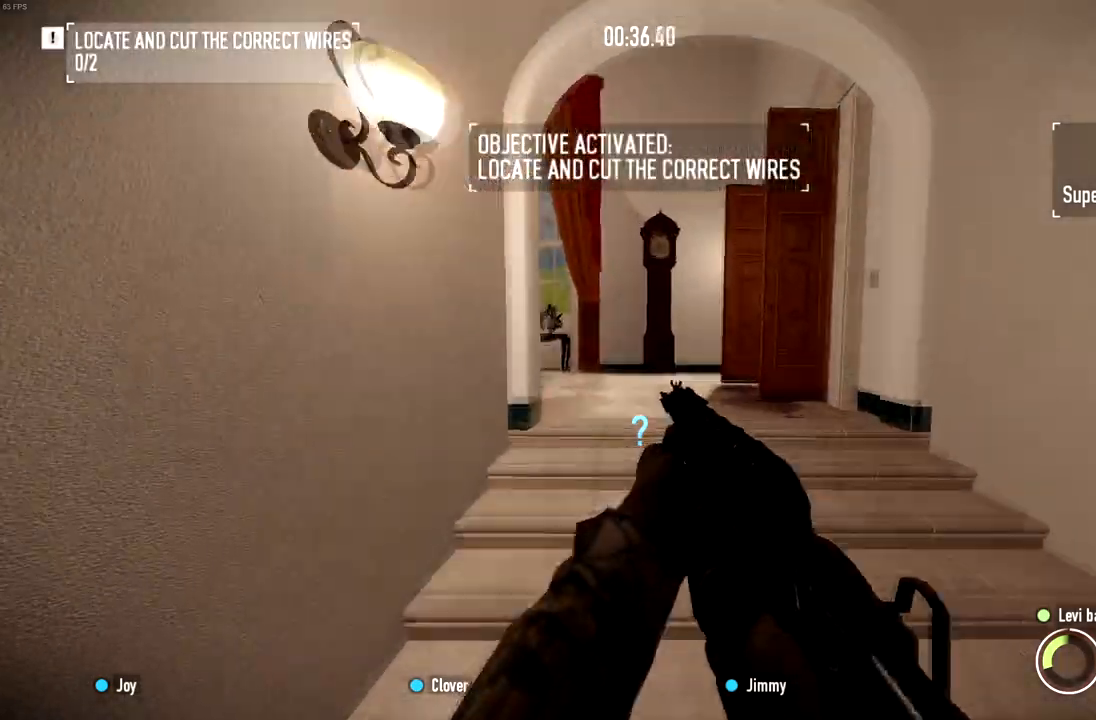
{"keys": ["shift", "w"], "mouse": [], "events": []}